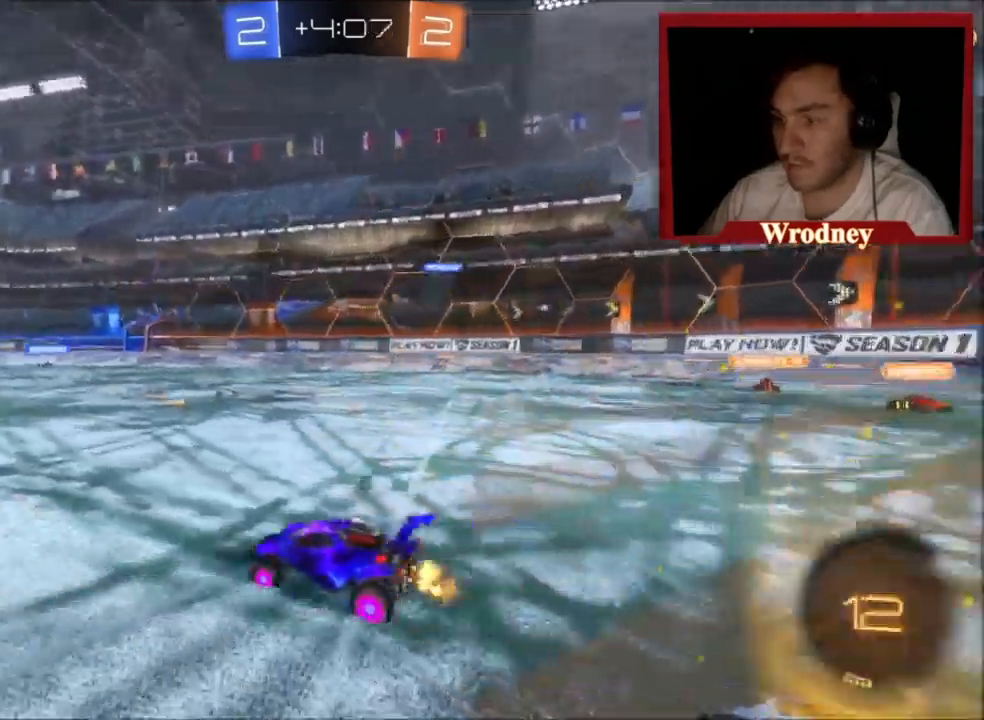
Gameplay with a controller (Xbox layout); each line is a JSON object with the inputs held at the frame after it. "events" lists button and stick changes between this image and that frame as [ms after this image, input, new state], when the widget could be followed in between. Not read: right_stick.
{"buttons": ["L1", "R2"], "left_stick": "up-left", "events": [[67, "X", "down"], [67, "Y", "up"], [67, "left_stick", "up-left"], [301, "A", "down"], [301, "L1", "down"], [334, "X", "up"], [501, "A", "up"]]}
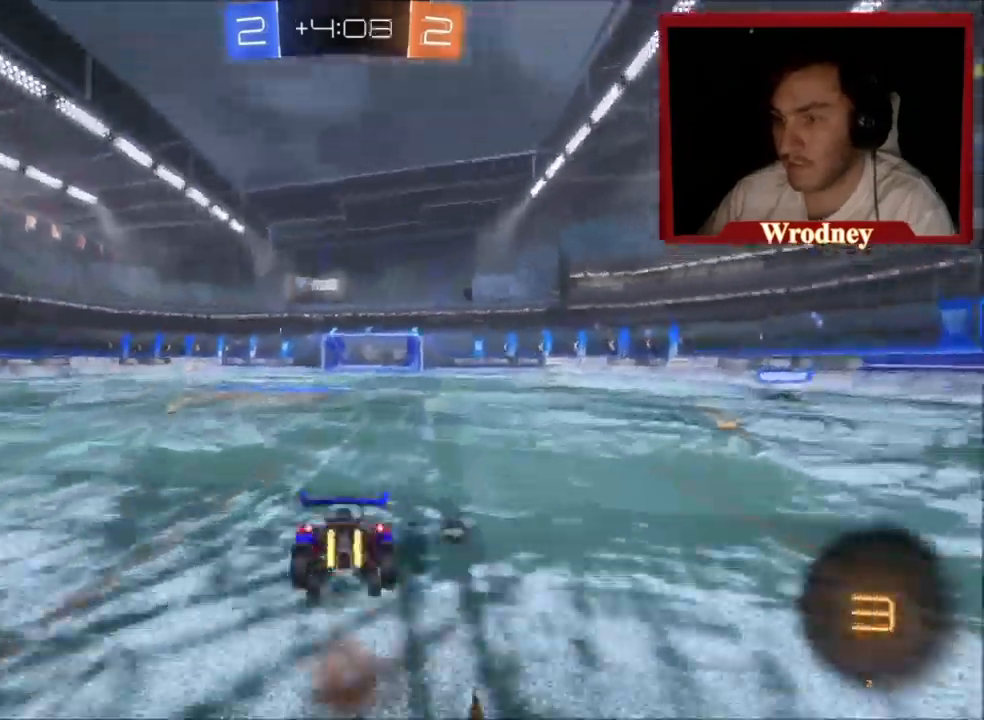
{"buttons": ["A", "R2"], "left_stick": "up", "events": [[33, "A", "down"], [33, "Y", "down"], [167, "L1", "up"], [167, "Y", "up"], [200, "left_stick", "up"]]}
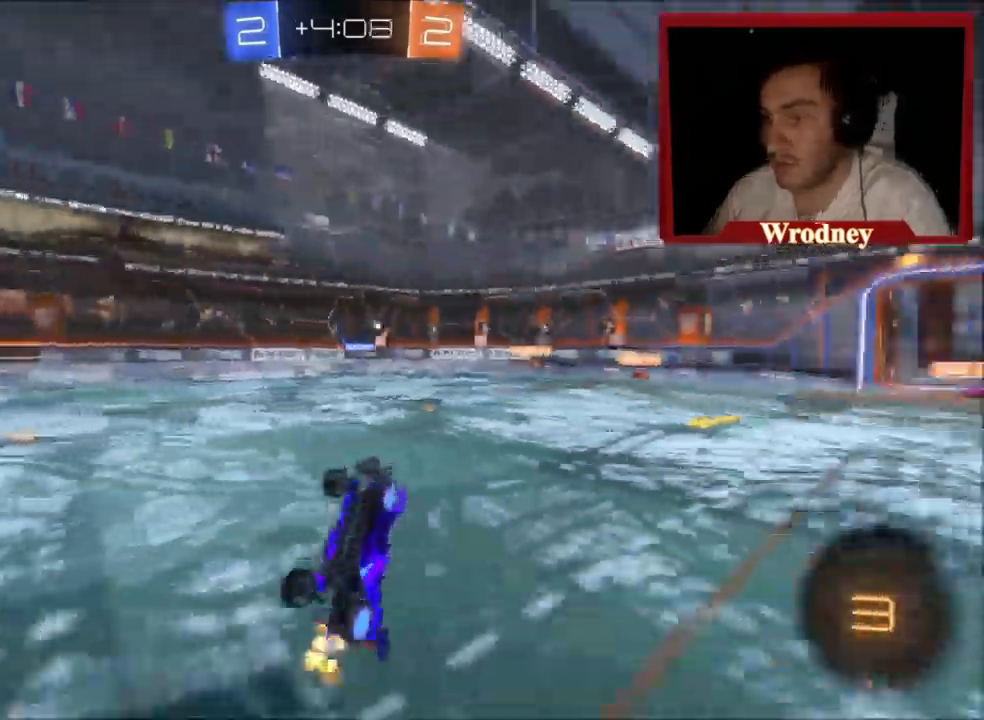
{"buttons": ["R2"], "left_stick": "center", "events": [[67, "left_stick", "center"], [501, "A", "up"]]}
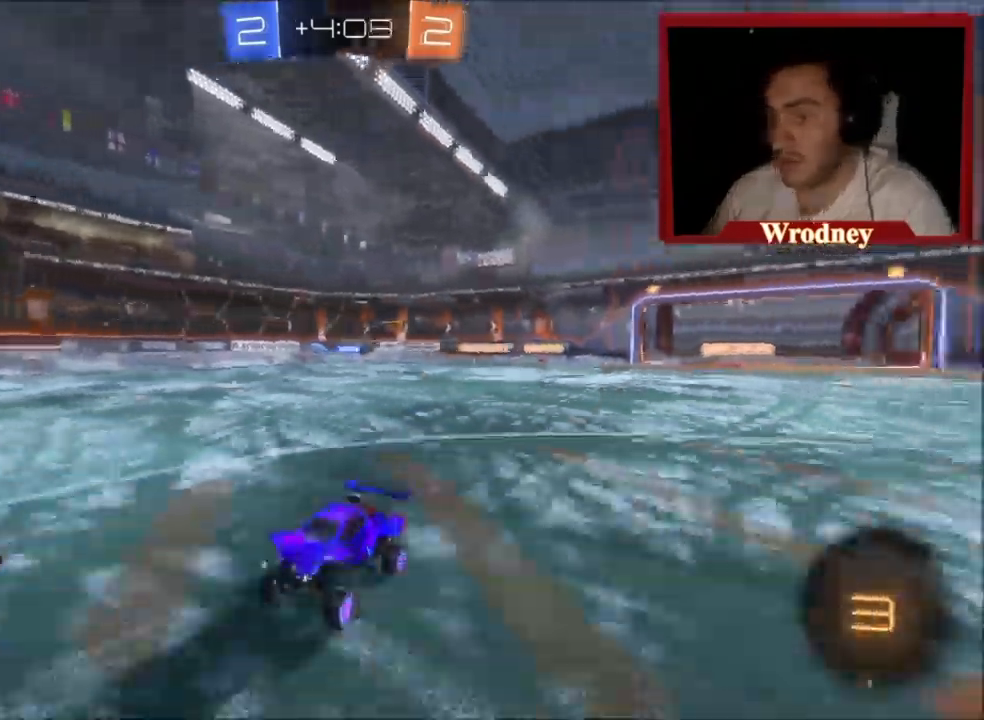
{"buttons": ["A", "X", "R2"], "left_stick": "center", "events": [[66, "left_stick", "right"], [200, "Y", "down"], [267, "X", "down"], [333, "Y", "up"], [400, "left_stick", "center"], [500, "A", "down"]]}
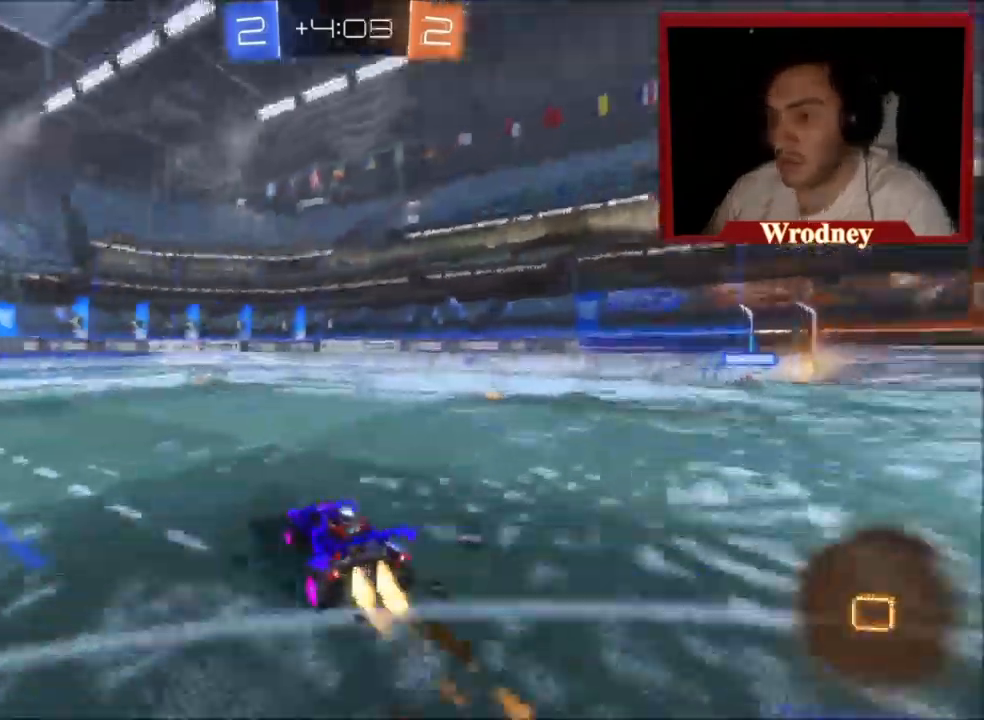
{"buttons": ["Y", "L1", "R2"], "left_stick": "up"}
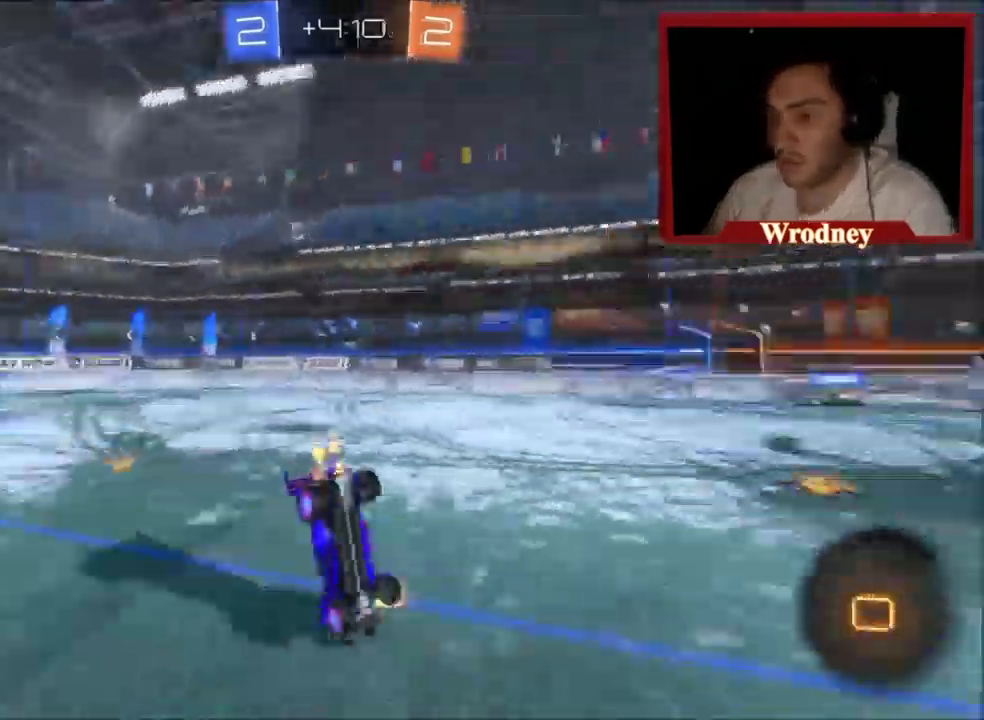
{"buttons": ["R2"], "left_stick": "up", "events": [[33, "L1", "up"], [33, "Y", "up"], [233, "A", "down"], [500, "A", "up"]]}
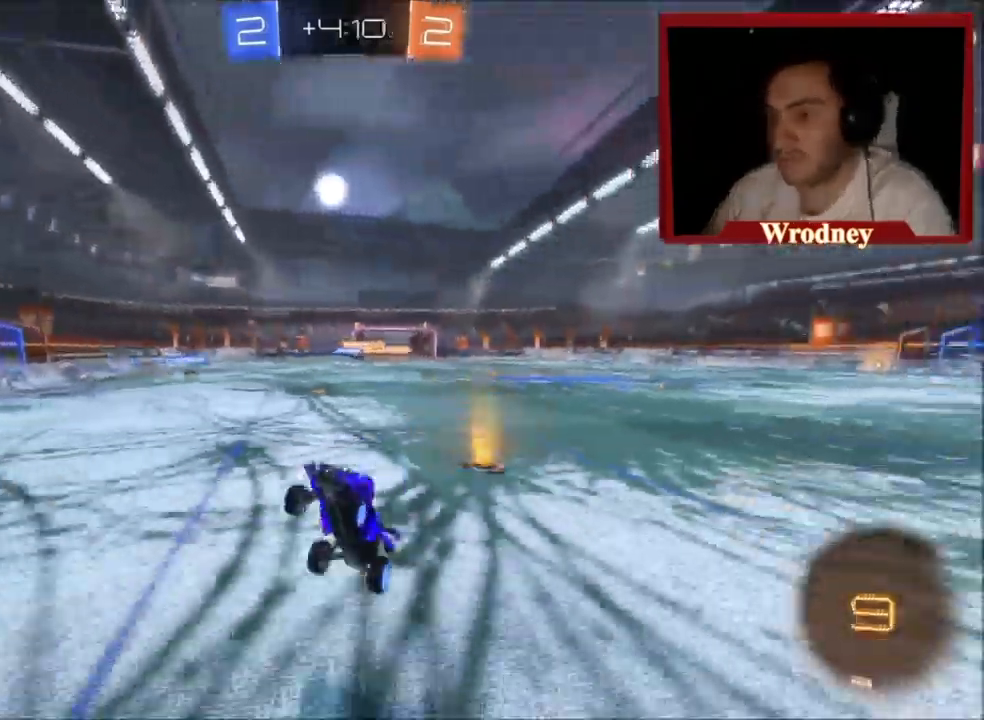
{"buttons": ["R2"], "left_stick": "left", "events": [[301, "left_stick", "left"]]}
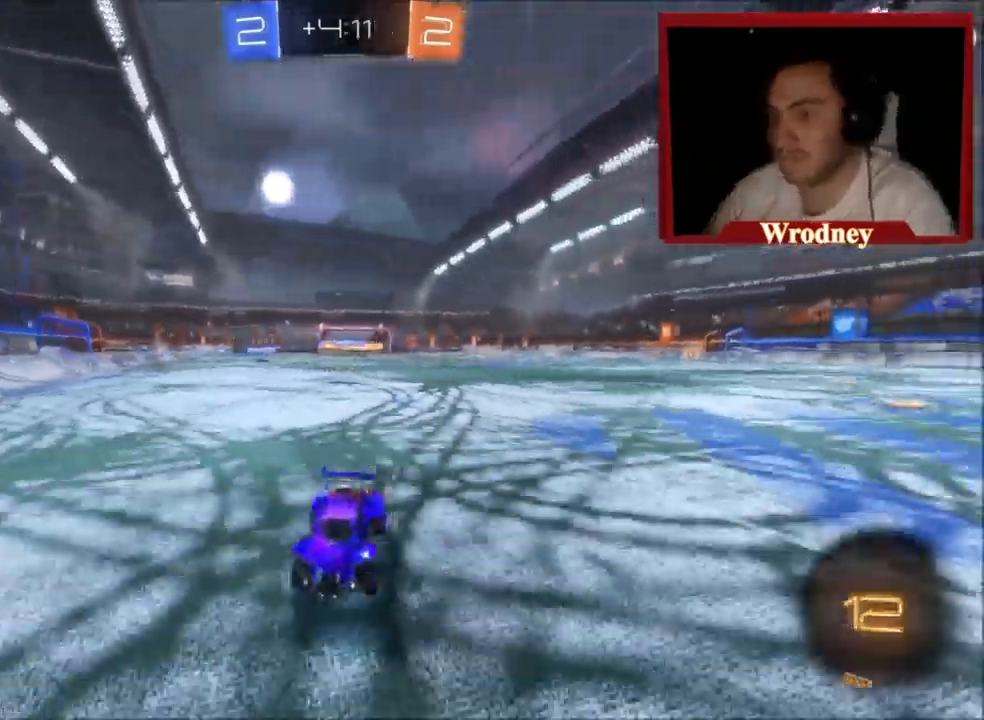
{"buttons": ["R2"], "left_stick": "left", "events": []}
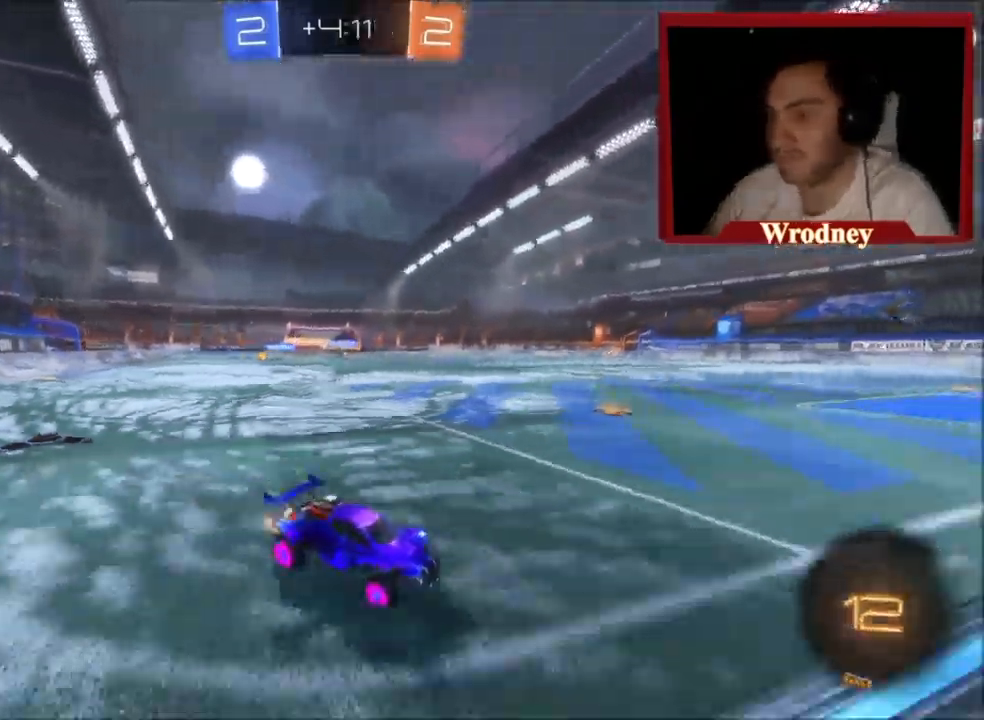
{"buttons": ["X", "R2"], "left_stick": "left", "events": [[300, "X", "down"], [433, "Y", "down"], [500, "Y", "up"]]}
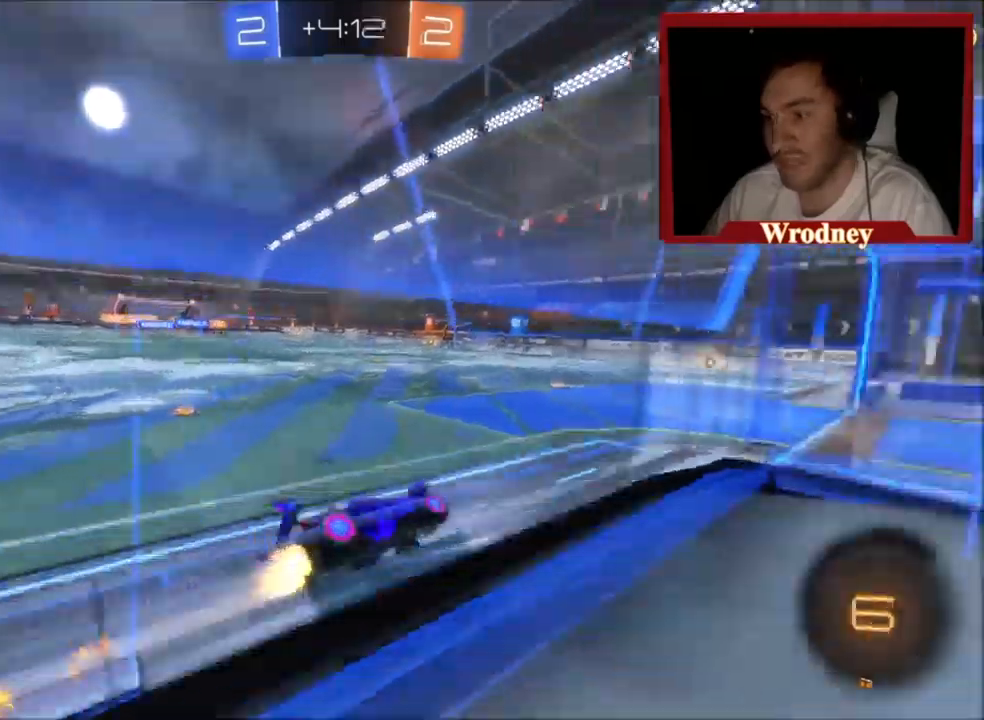
{"buttons": ["R2"], "left_stick": "down"}
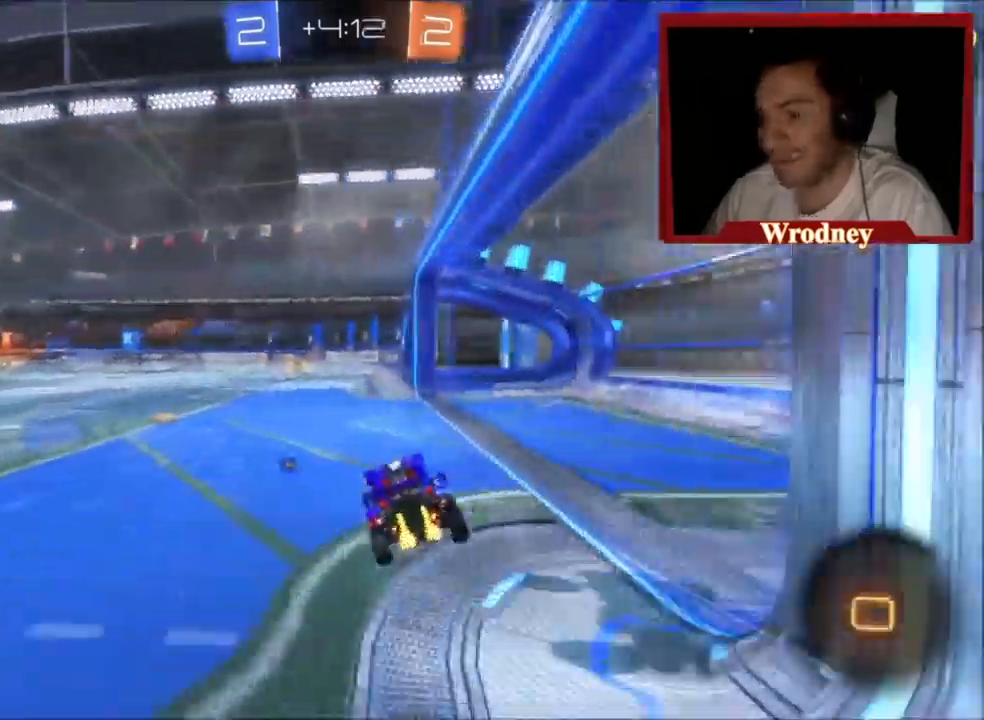
{"buttons": ["A", "Y", "R2"], "left_stick": "left", "events": [[100, "left_stick", "up-left"], [133, "L1", "down"], [300, "A", "down"], [433, "L1", "up"], [467, "Y", "down"], [467, "left_stick", "left"]]}
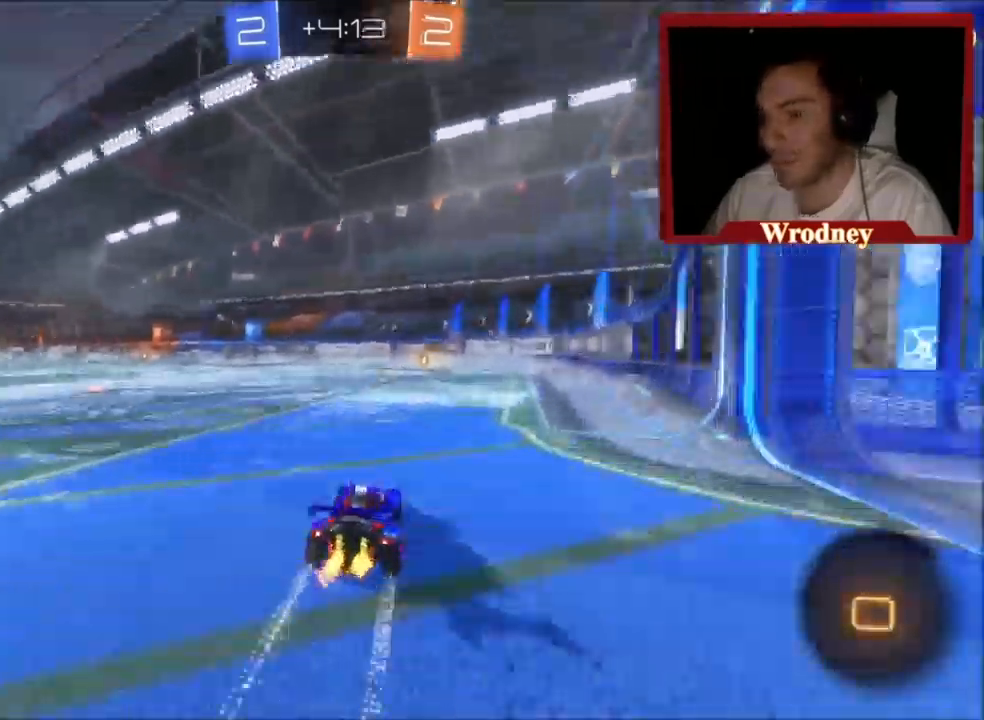
{"buttons": ["R2"], "left_stick": "right", "events": [[100, "Y", "up"], [501, "A", "up"], [501, "left_stick", "right"]]}
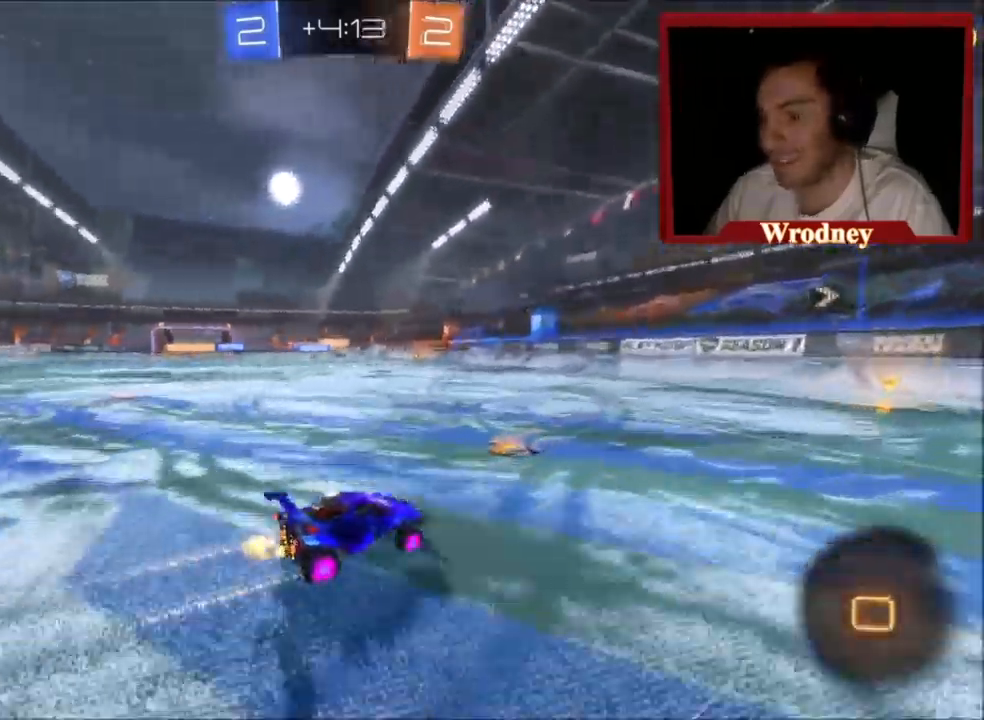
{"buttons": ["R2"], "left_stick": "up-left", "events": [[100, "left_stick", "center"], [233, "left_stick", "up-left"]]}
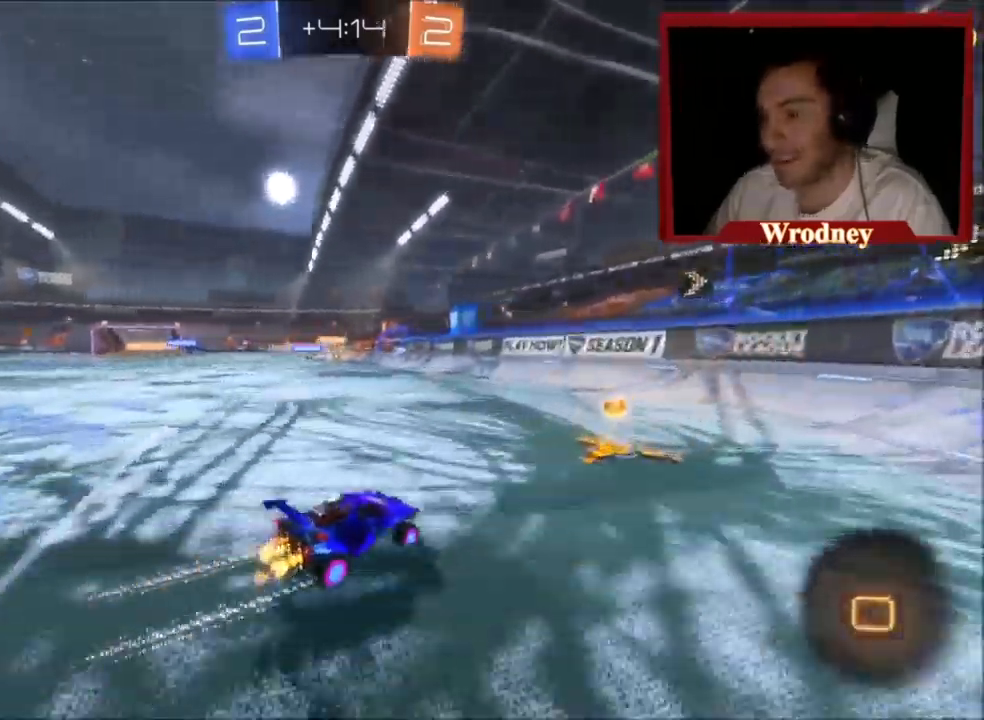
{"buttons": ["B", "R2"], "left_stick": "down-right", "events": [[33, "left_stick", "down-right"], [467, "B", "down"]]}
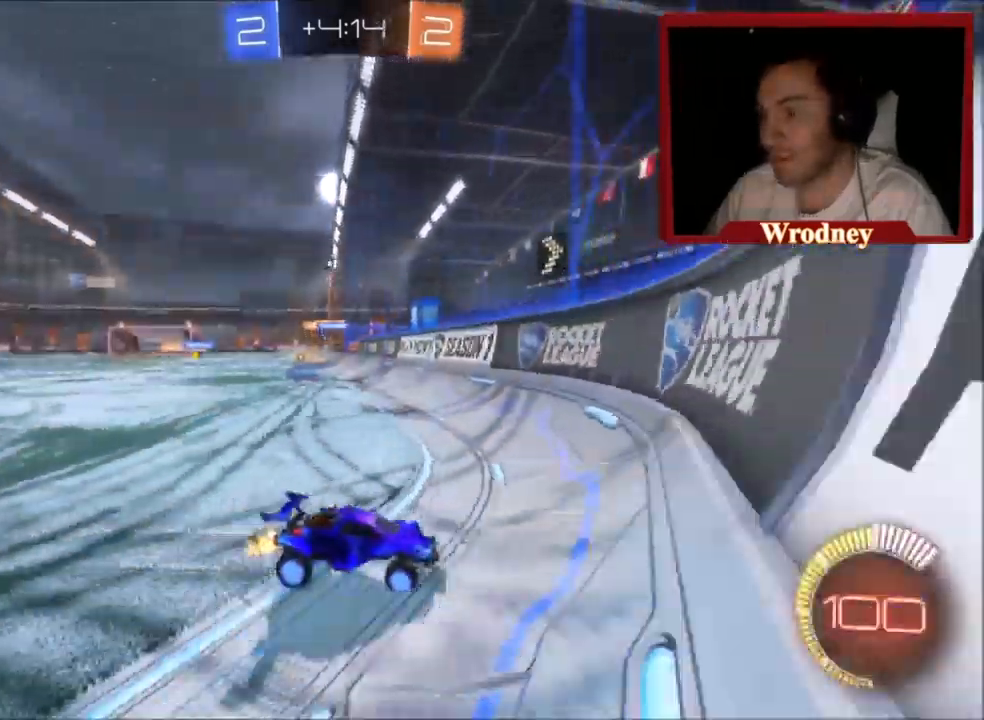
{"buttons": ["A", "B", "R2"], "left_stick": "right", "events": [[66, "B", "up"], [200, "B", "down"], [233, "B", "up"], [233, "left_stick", "right"], [467, "A", "down"], [467, "B", "down"]]}
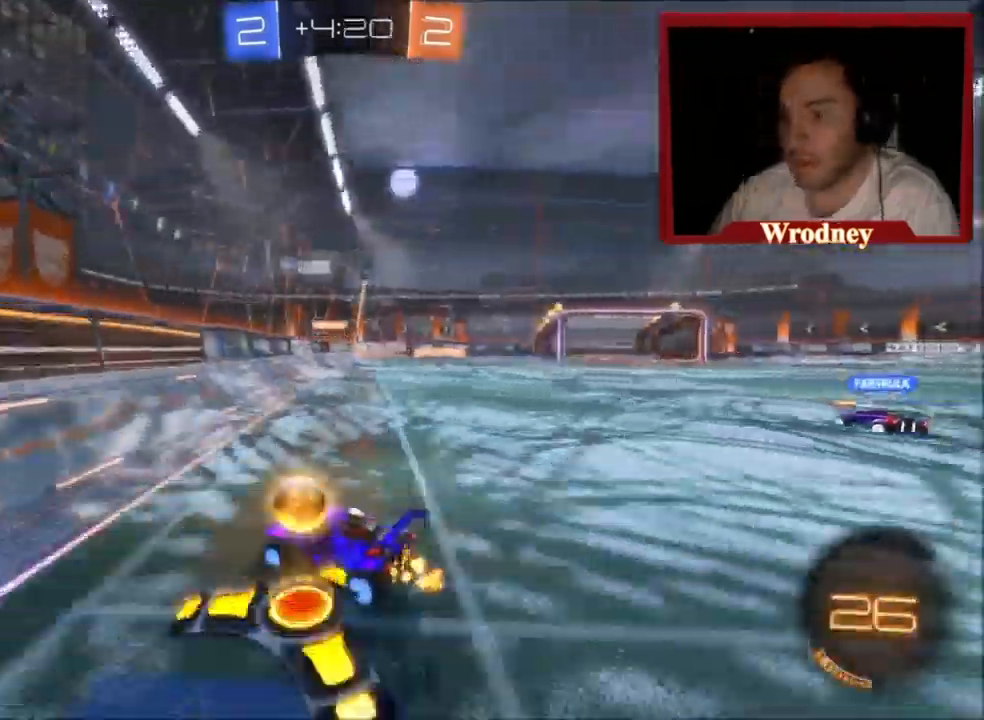
{"buttons": ["R2"], "left_stick": "right"}
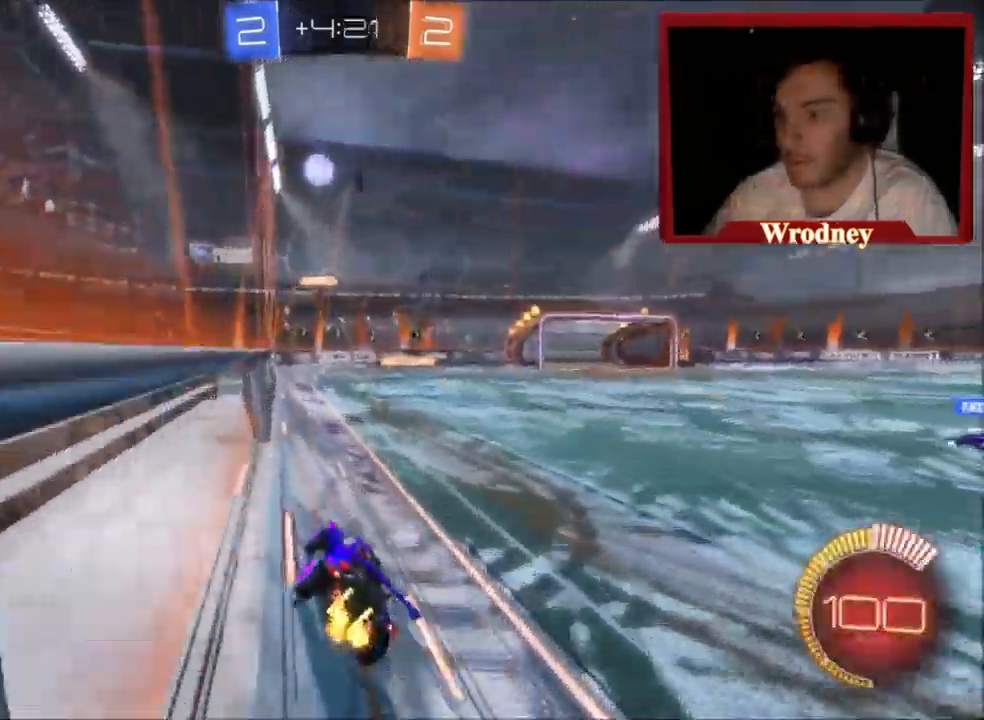
{"buttons": ["A", "R2"], "left_stick": "down", "events": [[433, "left_stick", "down"], [467, "A", "down"]]}
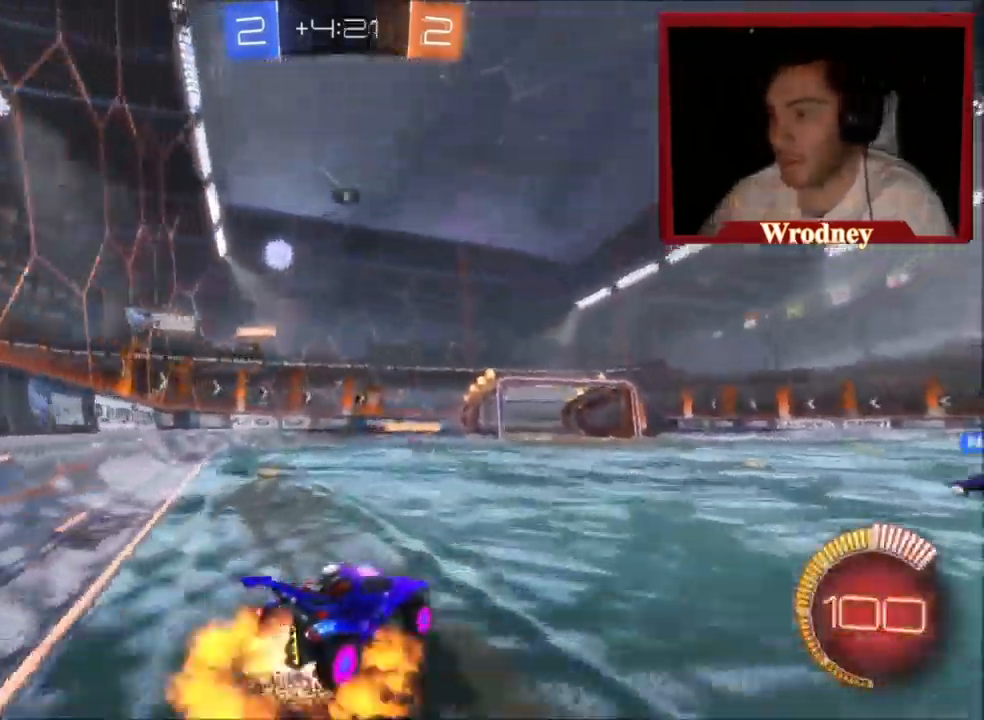
{"buttons": ["A", "X", "R2"], "left_stick": "down-left", "events": [[67, "A", "up"], [134, "left_stick", "center"], [167, "A", "down"], [200, "left_stick", "down-left"], [434, "X", "down"]]}
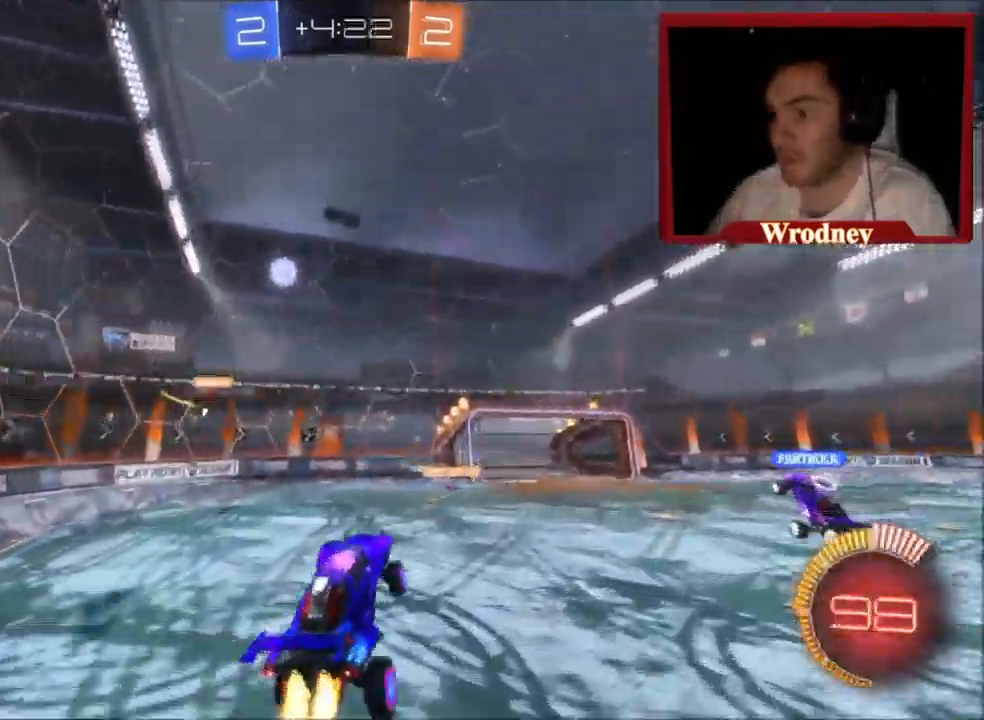
{"buttons": ["X", "R2"], "left_stick": "right"}
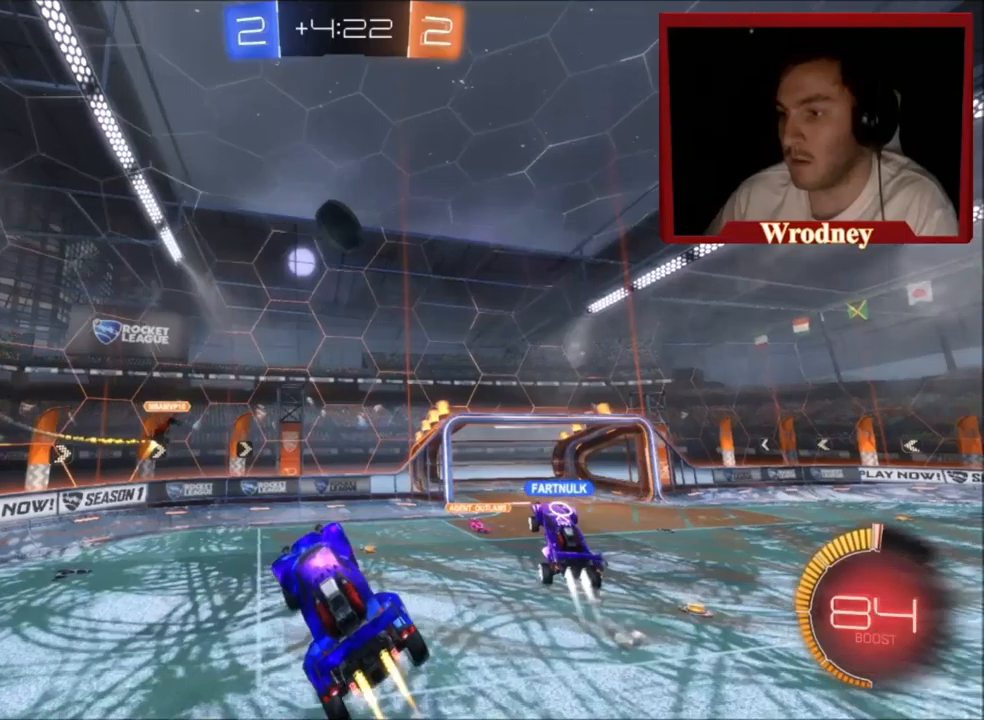
{"buttons": ["R2"], "left_stick": "up-left", "events": [[34, "left_stick", "down-right"], [234, "left_stick", "down-left"], [467, "left_stick", "up-left"], [501, "X", "up"]]}
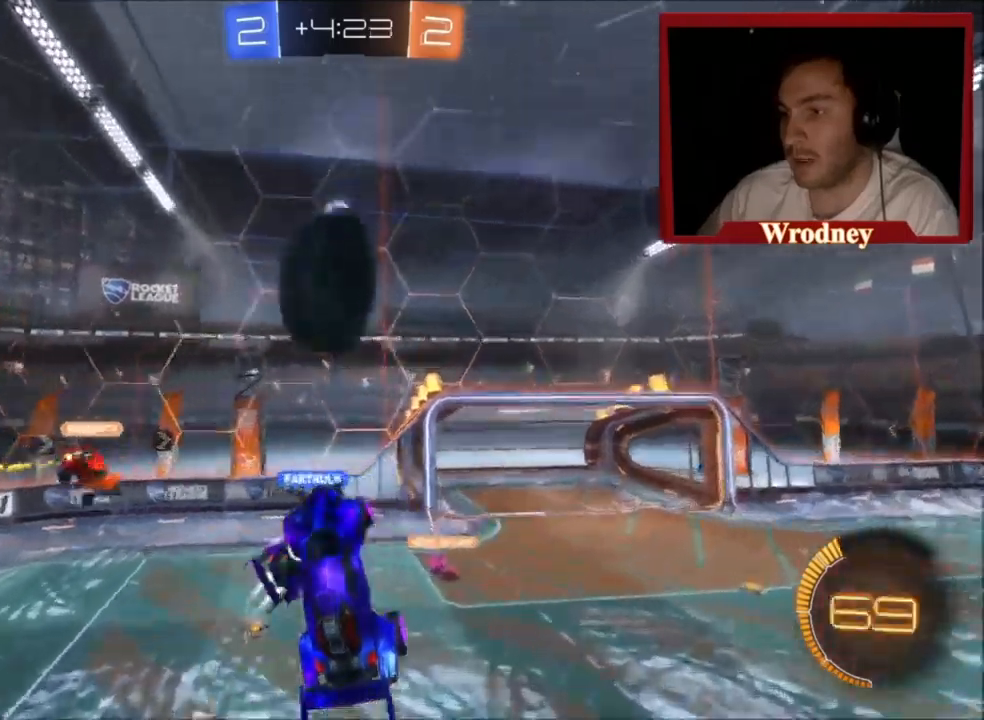
{"buttons": ["R2"], "left_stick": "down-left", "events": [[100, "left_stick", "up-right"], [200, "left_stick", "up"], [467, "left_stick", "down-left"]]}
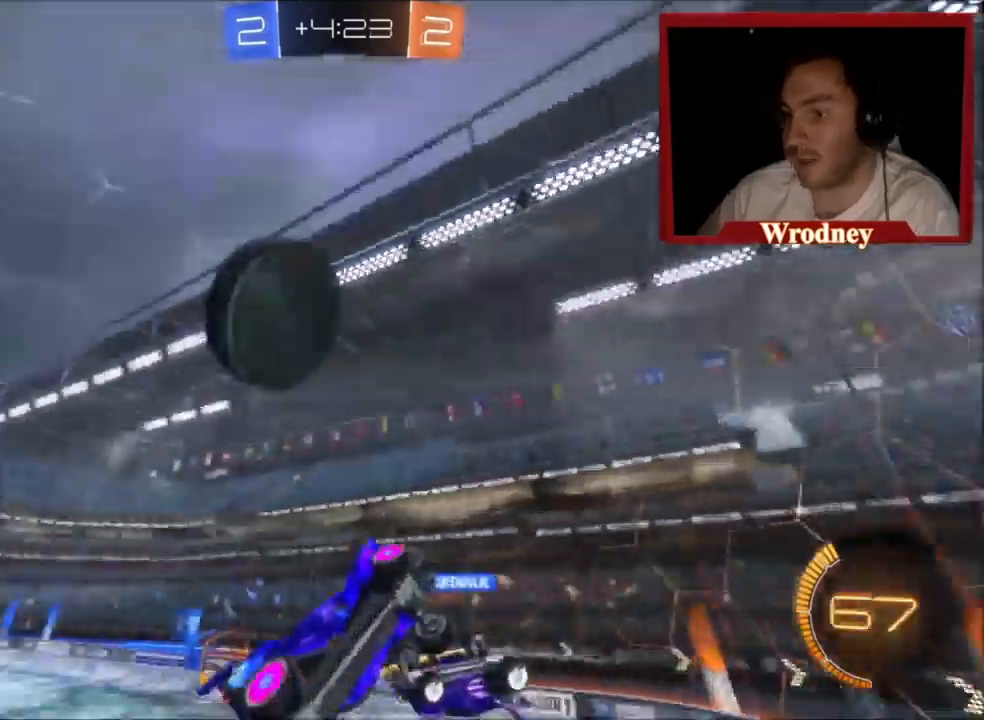
{"buttons": ["L1", "R2"], "left_stick": "down-right", "events": [[501, "L1", "down"], [501, "left_stick", "down-right"]]}
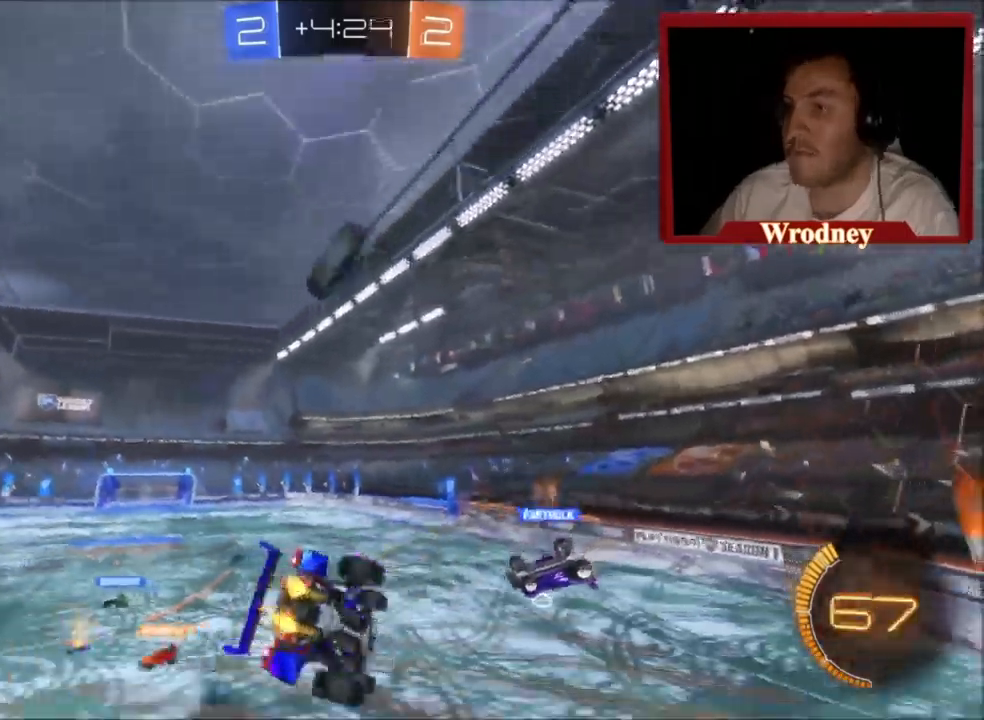
{"buttons": ["R2"], "left_stick": "up", "events": [[200, "left_stick", "up-right"], [367, "L1", "up"], [467, "left_stick", "up"]]}
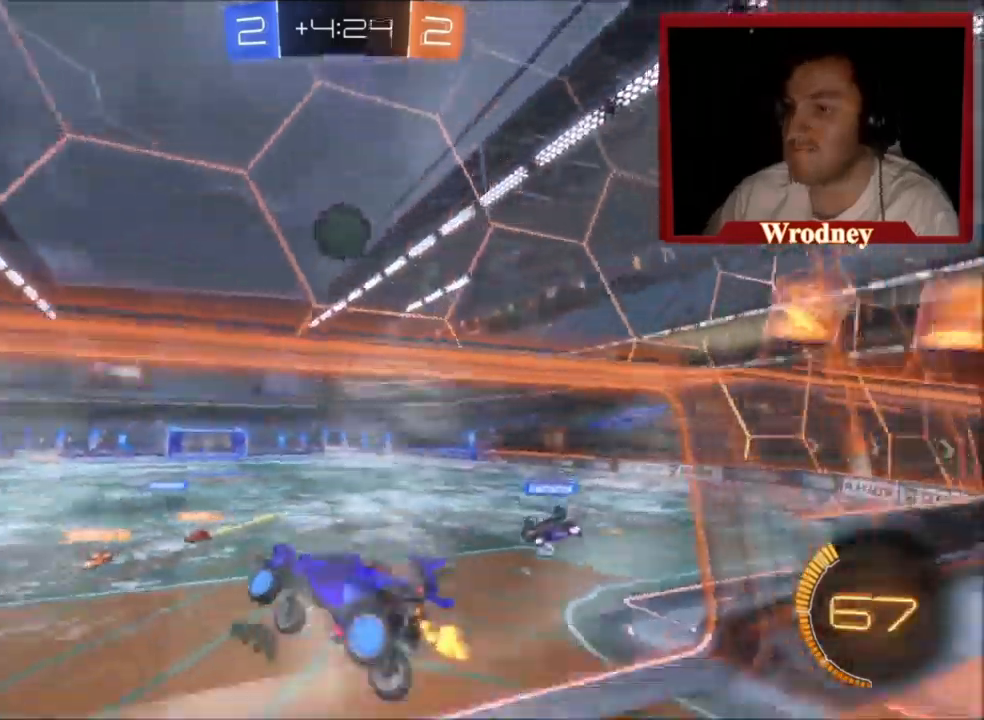
{"buttons": ["X", "R2"], "left_stick": "up-right", "events": [[34, "left_stick", "up-left"], [167, "left_stick", "up"], [267, "left_stick", "up-right"], [334, "X", "down"]]}
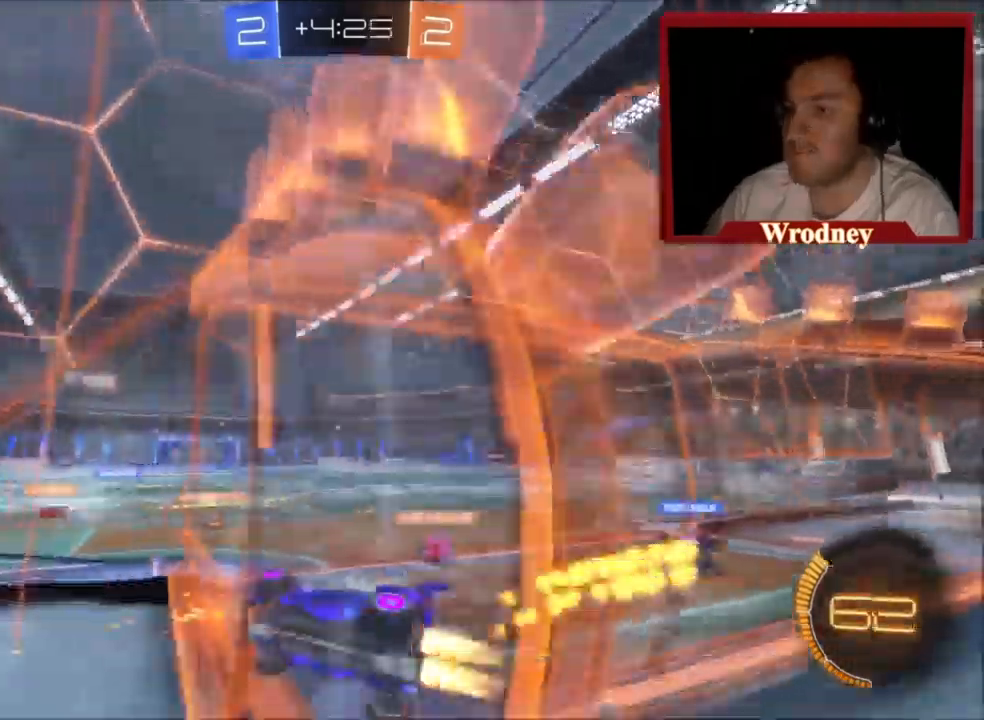
{"buttons": ["X", "R2"], "left_stick": "up", "events": [[100, "Y", "down"], [200, "Y", "up"], [300, "left_stick", "center"], [400, "left_stick", "left"], [467, "left_stick", "up"]]}
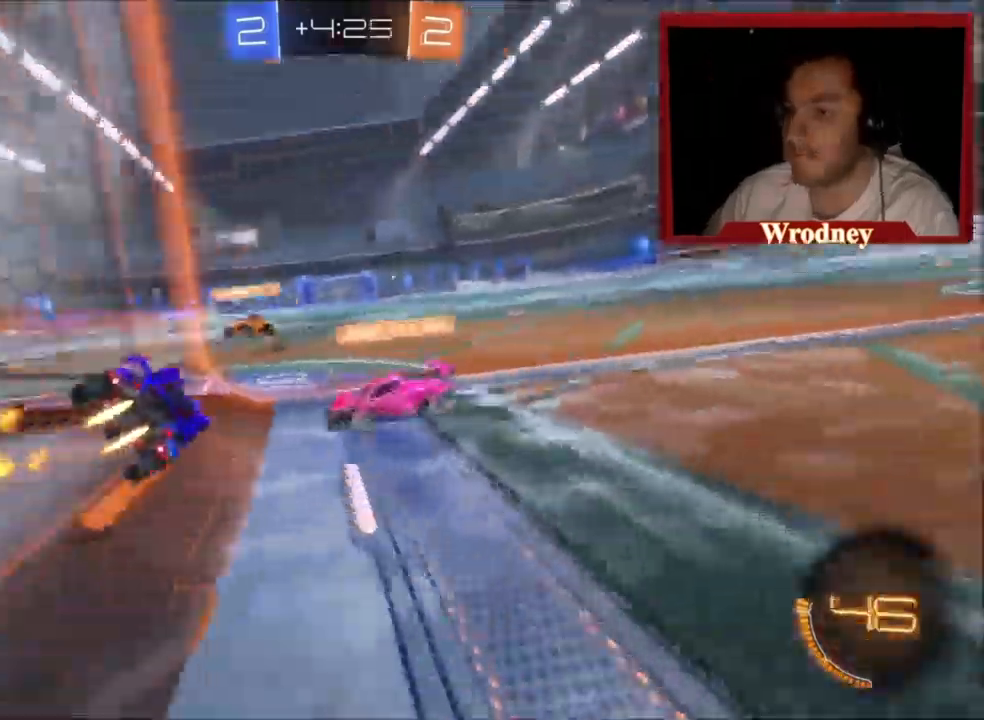
{"buttons": ["Y", "L1", "R2"], "left_stick": "up", "events": [[100, "A", "down"], [134, "L1", "down"], [167, "X", "up"], [401, "A", "up"], [501, "Y", "down"]]}
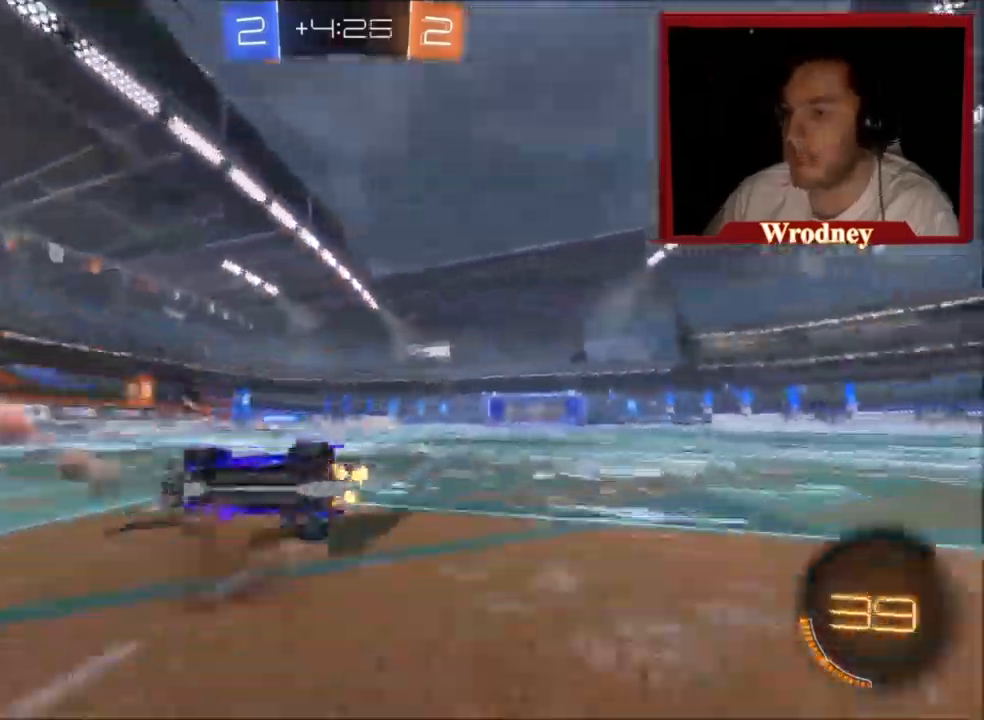
{"buttons": ["A", "R2"], "left_stick": "up-left", "events": [[167, "Y", "up"], [367, "L1", "up"], [467, "A", "down"], [467, "left_stick", "up-left"]]}
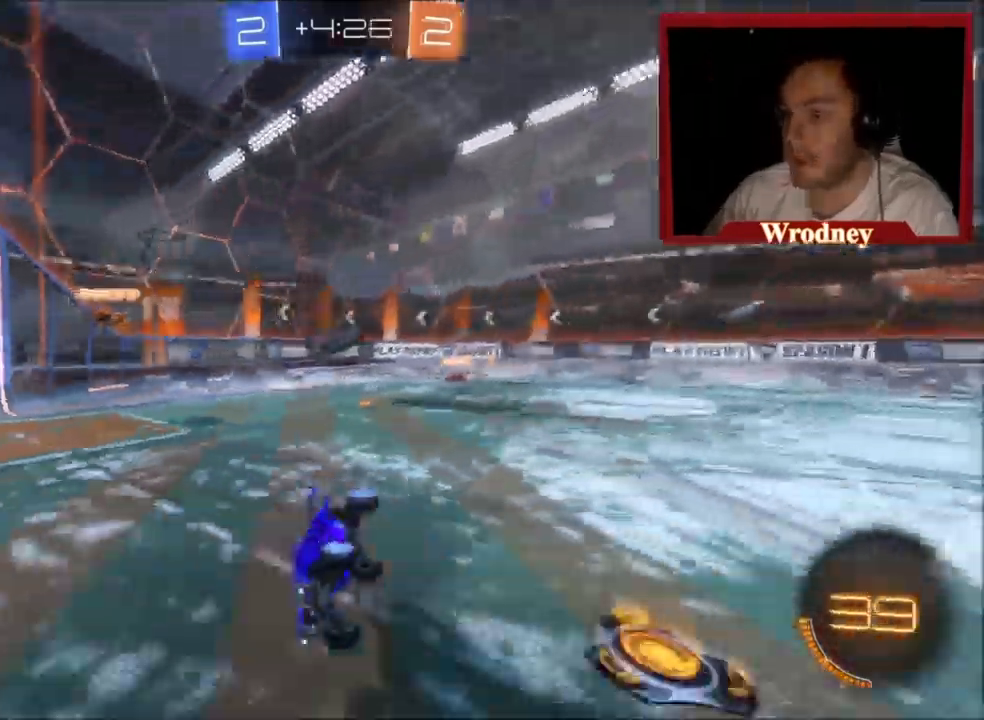
{"buttons": ["R2"], "left_stick": "up-left", "events": [[33, "L1", "down"], [167, "L1", "up"], [400, "A", "up"]]}
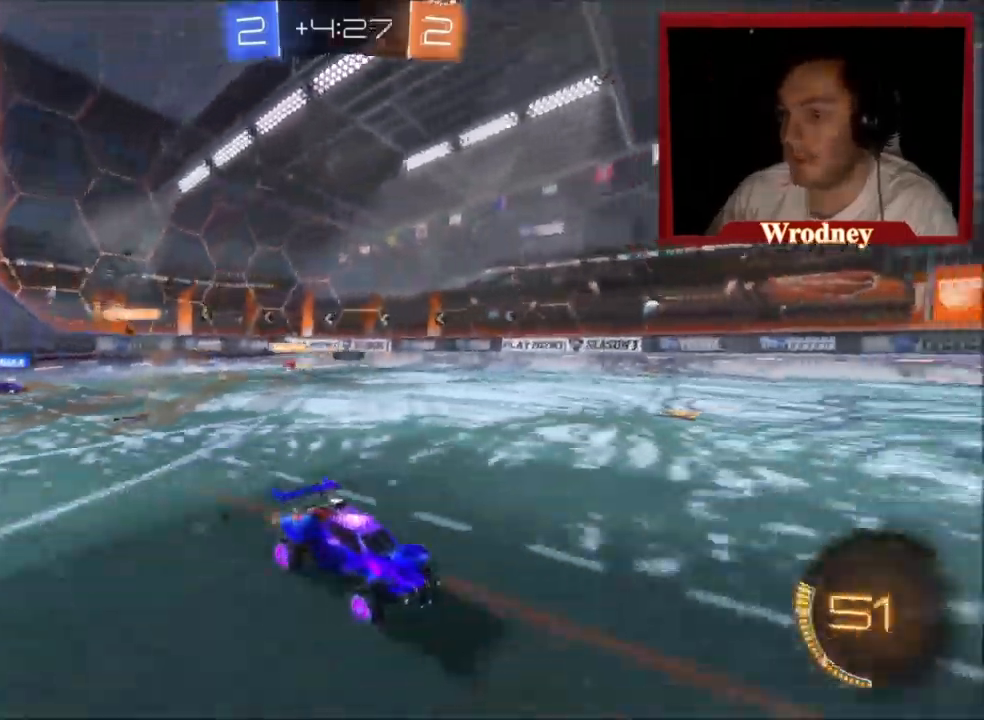
{"buttons": ["A", "Y", "R2"], "left_stick": "up-left", "events": [[400, "Y", "down"], [500, "A", "down"]]}
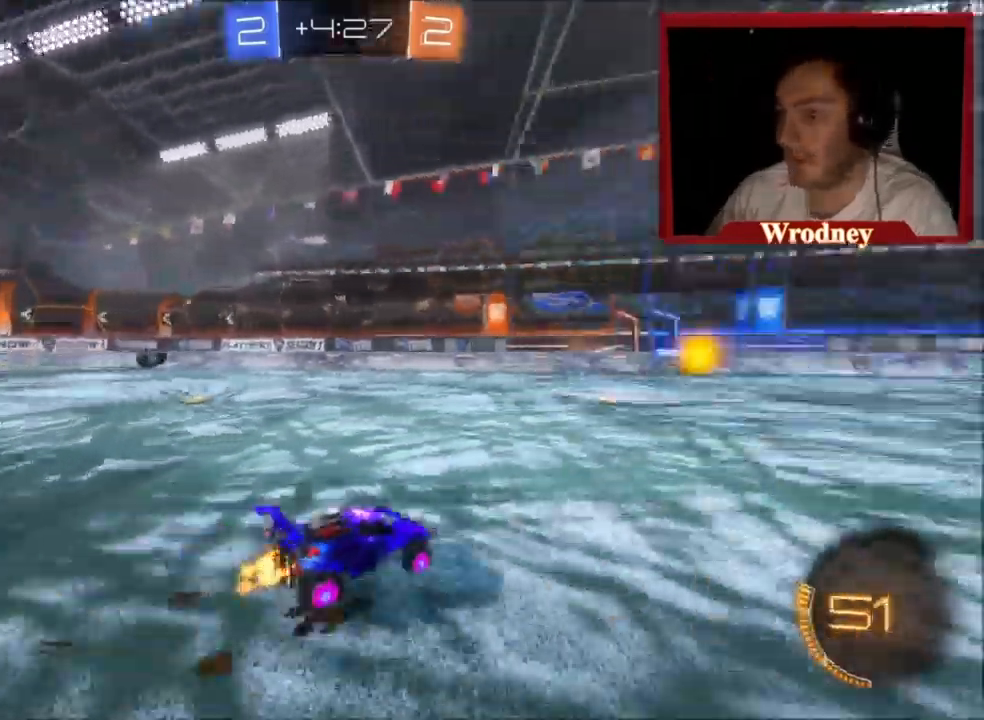
{"buttons": ["X", "R2"], "left_stick": "right", "events": [[67, "Y", "up"], [133, "A", "up"], [133, "X", "down"], [133, "Y", "down"], [234, "Y", "up"], [267, "left_stick", "center"], [334, "left_stick", "right"]]}